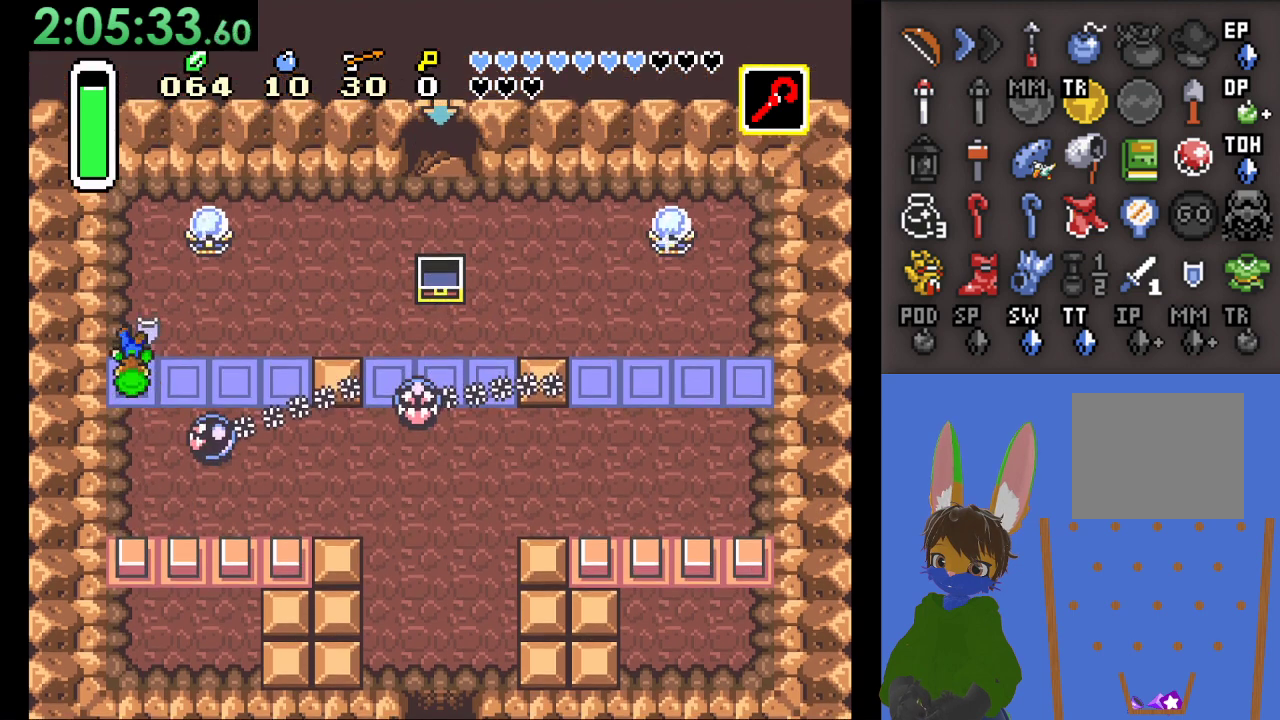
Gameplay with a controller (PlayStation layout); each line is a JSON object with the inputs held at the frame after it. "events" lists button and stick changes between this image and that frame as [ms after this image, input, new state], when the widget could be followed in between.
{"buttons": [], "left_stick": "up-right", "right_stick": "center", "events": []}
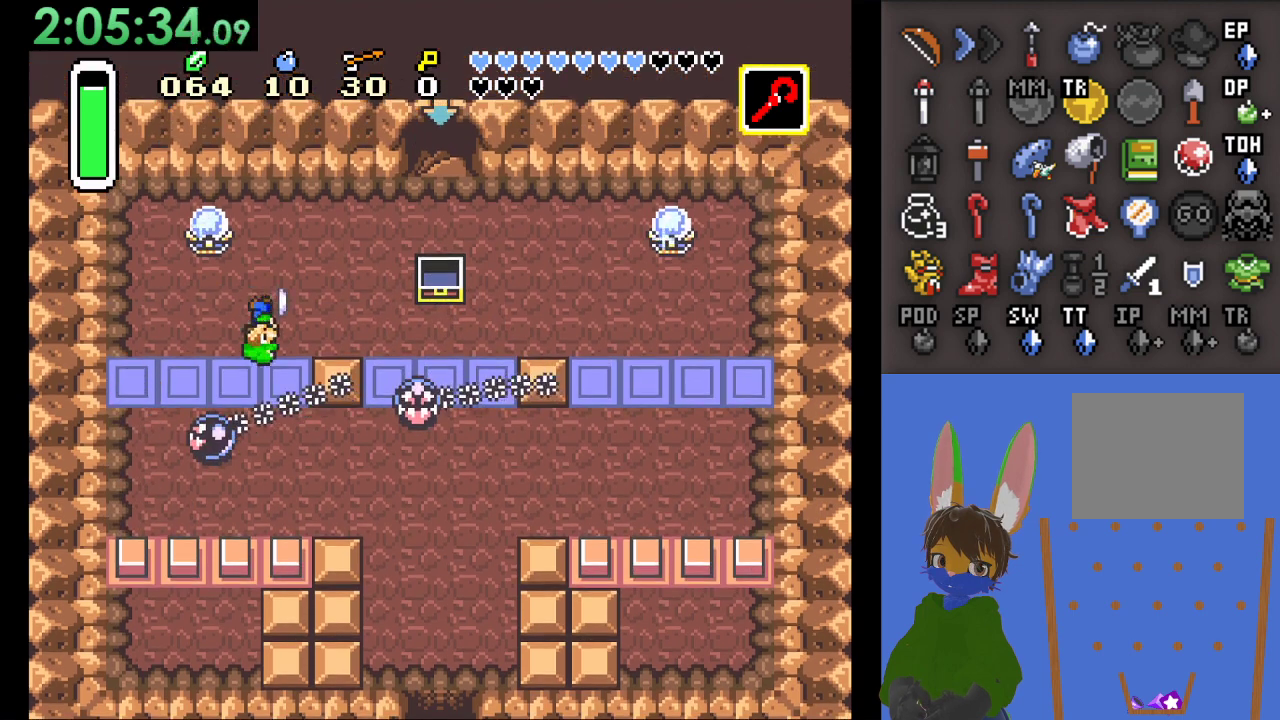
{"buttons": [], "left_stick": "up-right", "right_stick": "center", "events": []}
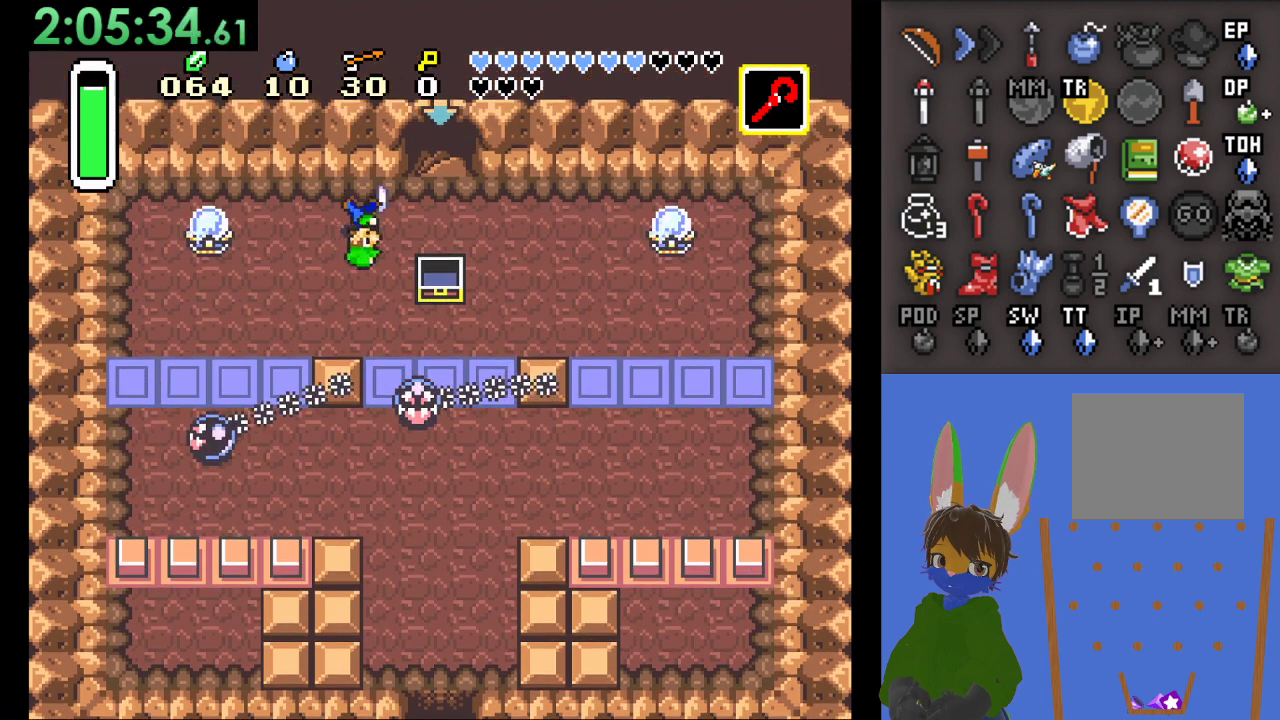
{"buttons": [], "left_stick": "up", "right_stick": "center", "events": [[200, "left_stick", "right"], [400, "left_stick", "up"]]}
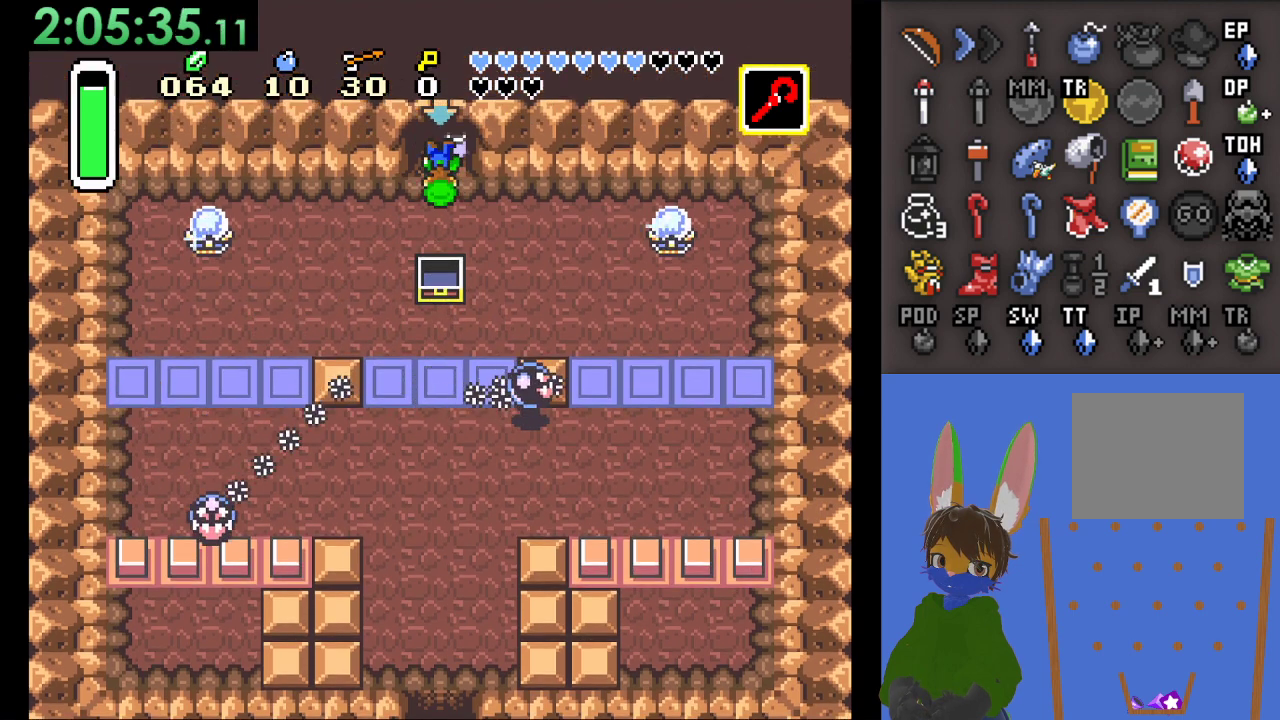
{"buttons": [], "left_stick": "center", "right_stick": "center", "events": [[433, "left_stick", "center"]]}
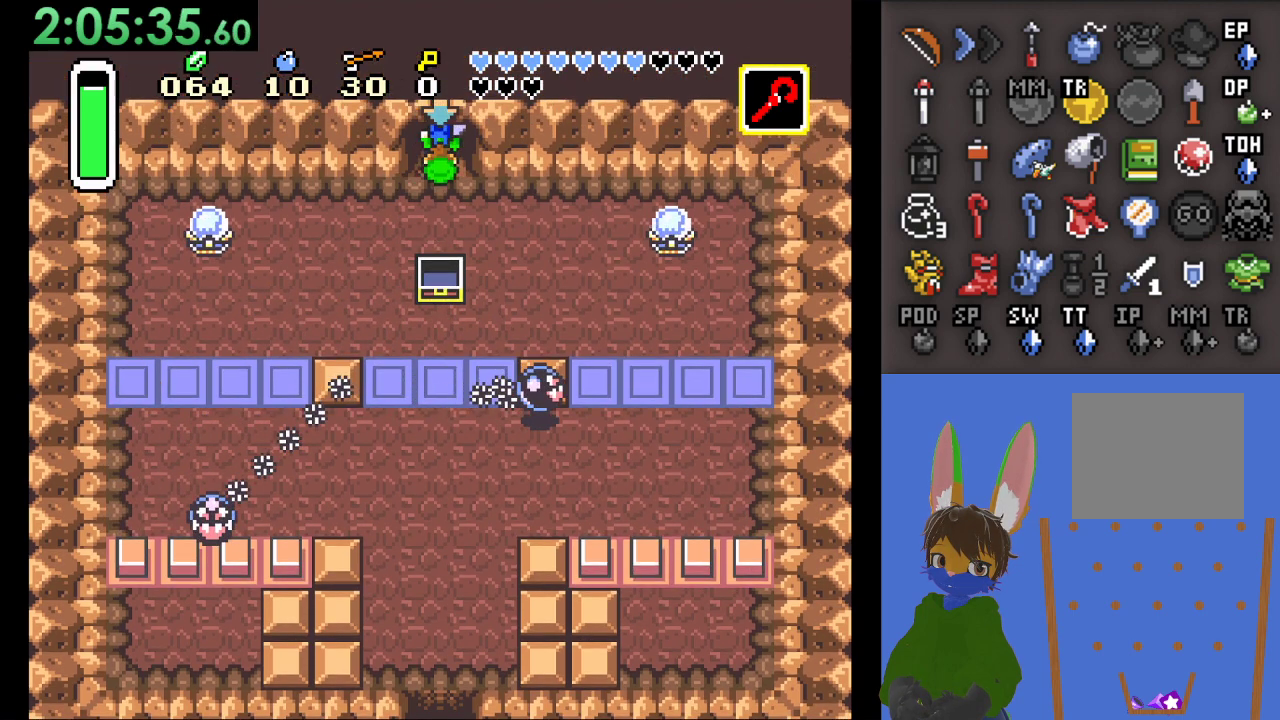
{"buttons": [], "left_stick": "center", "right_stick": "center", "events": []}
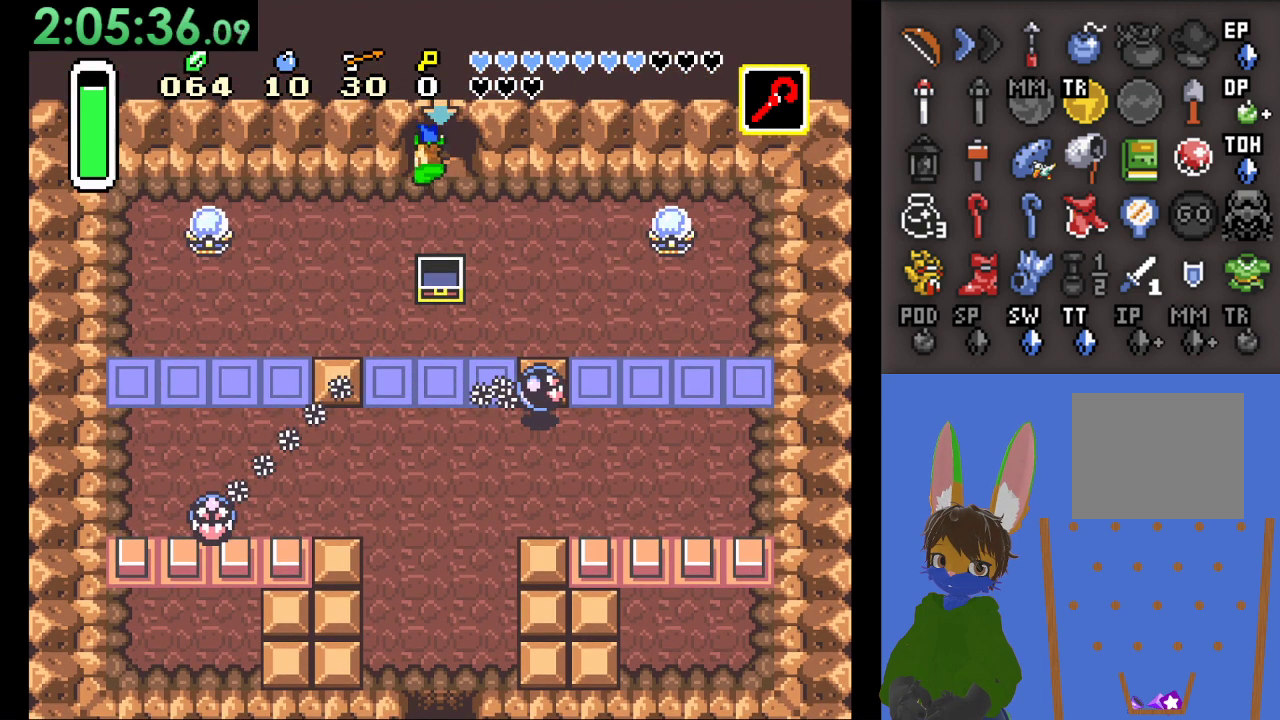
{"buttons": [], "left_stick": "center", "right_stick": "center", "events": []}
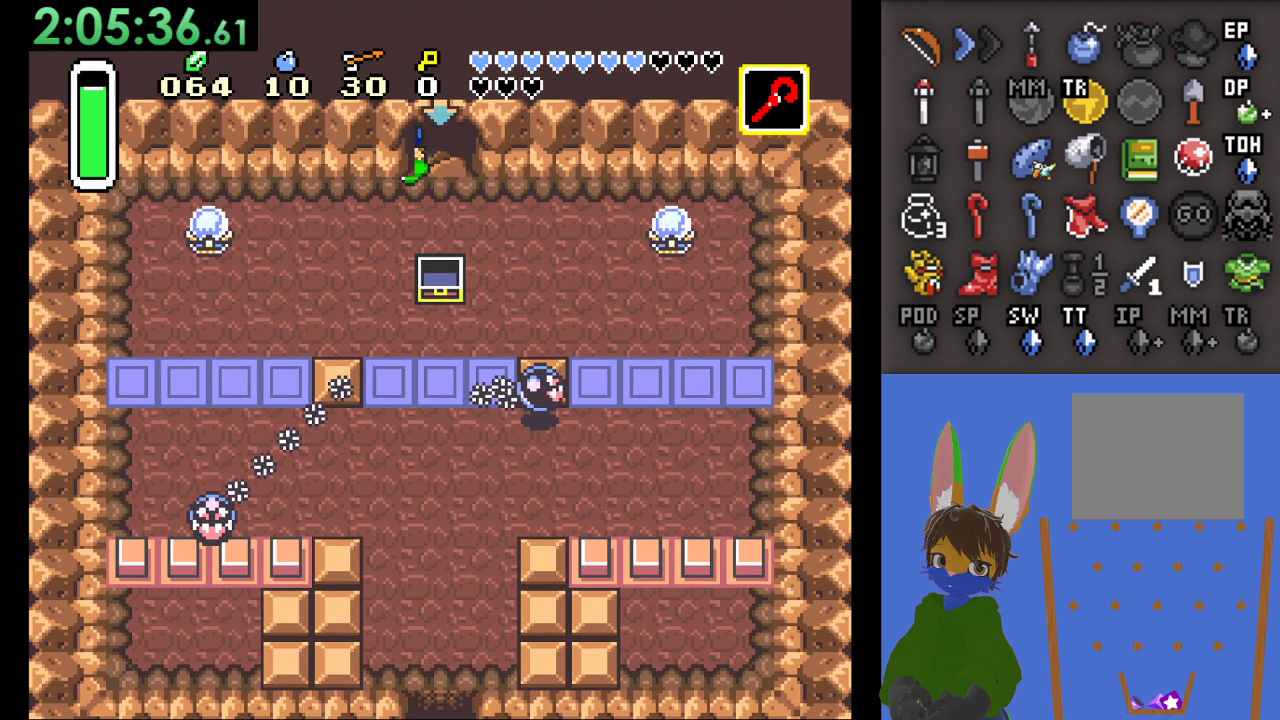
{"buttons": [], "left_stick": "center", "right_stick": "center", "events": []}
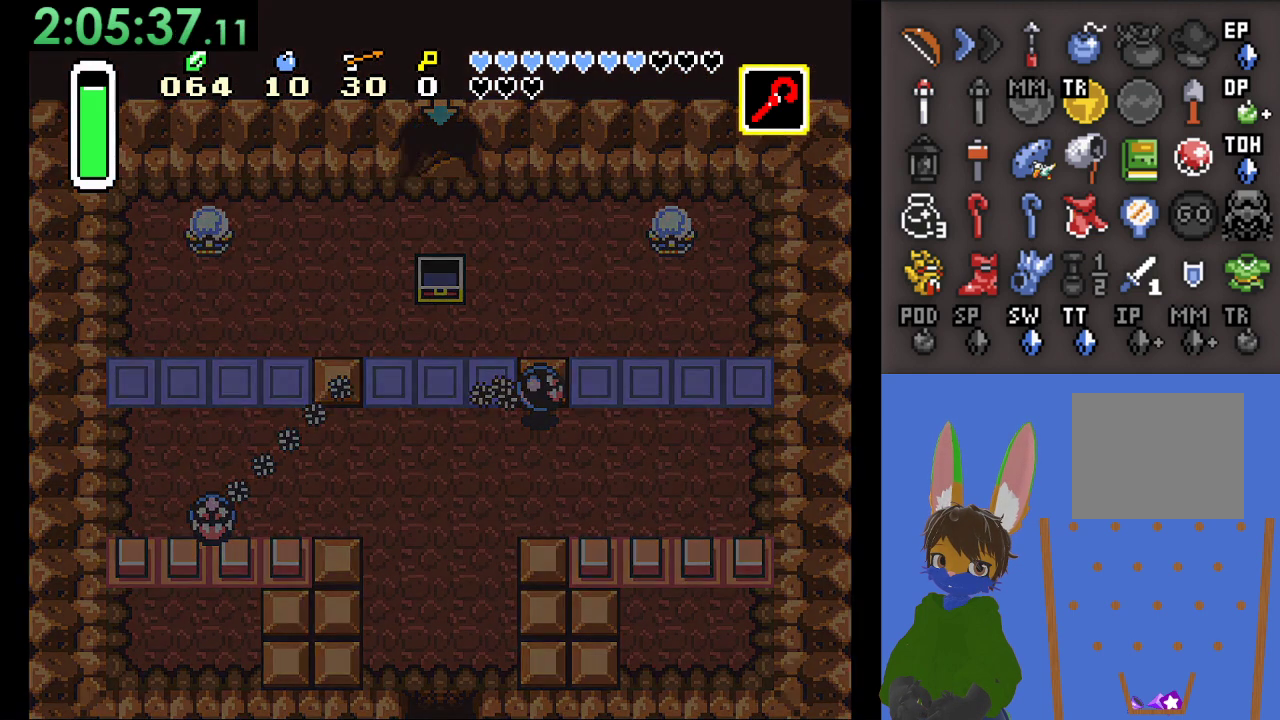
{"buttons": [], "left_stick": "center", "right_stick": "center", "events": []}
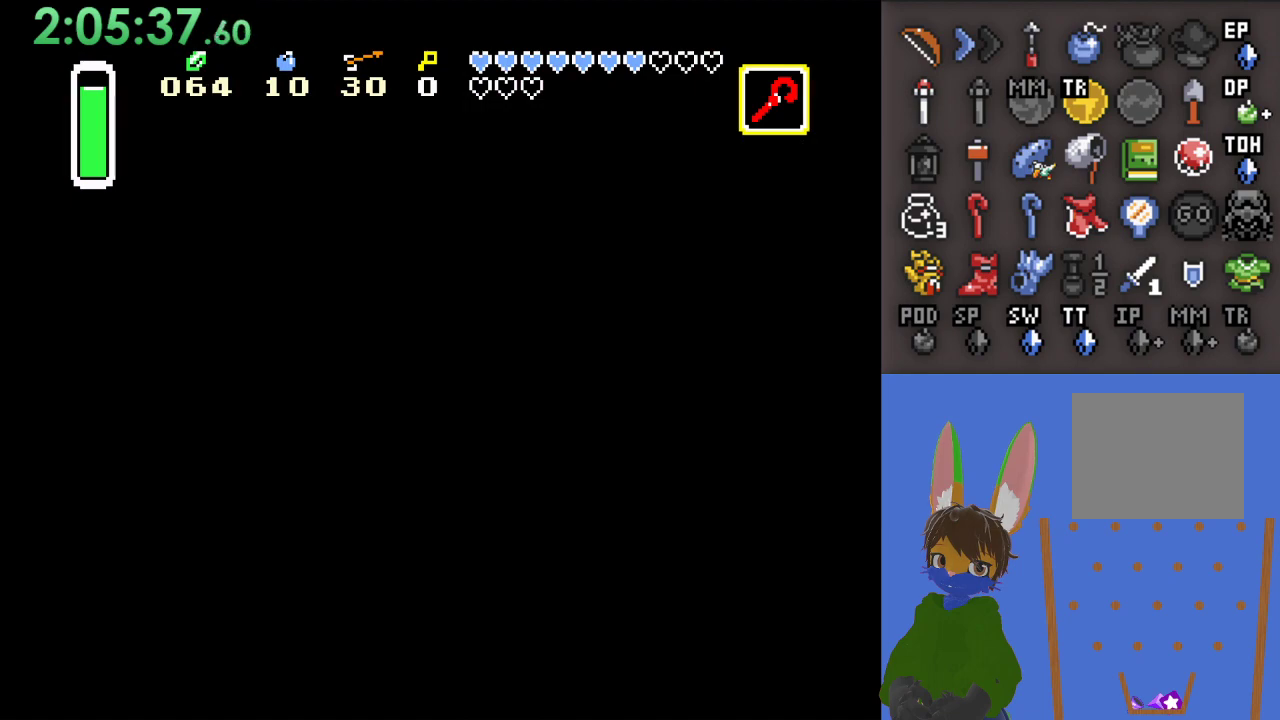
{"buttons": [], "left_stick": "center", "right_stick": "center", "events": []}
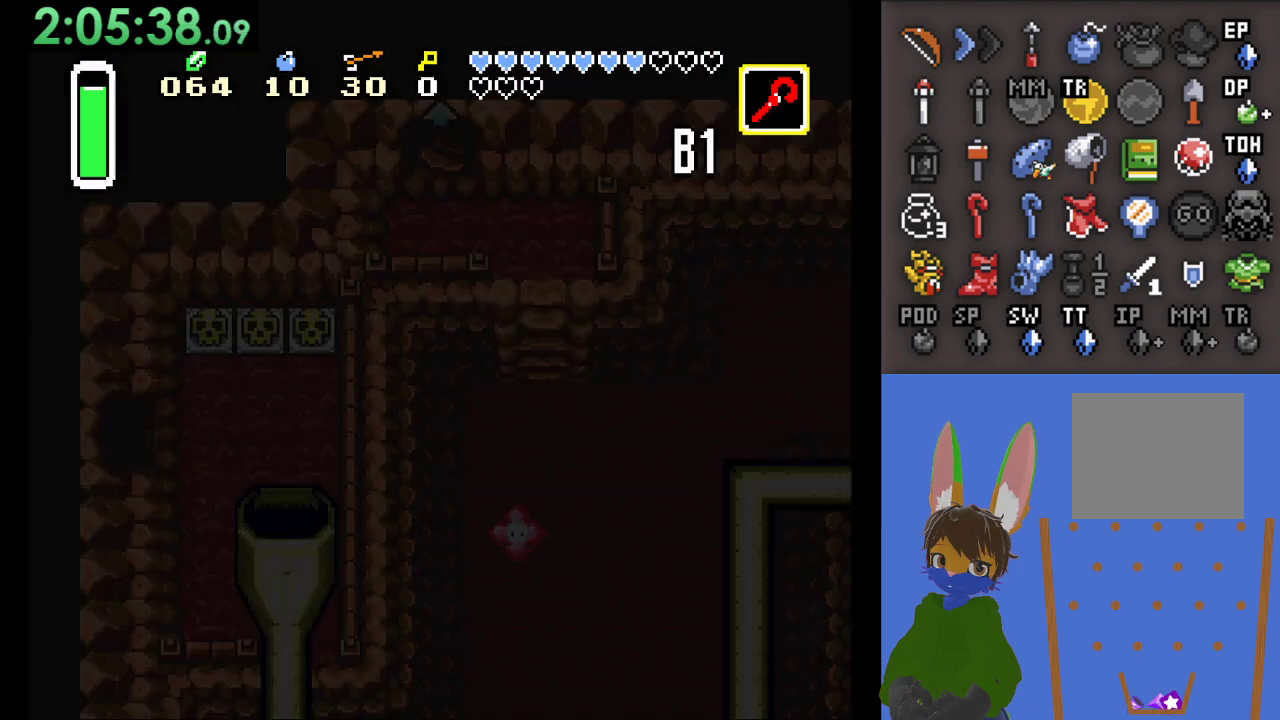
{"buttons": [], "left_stick": "center", "right_stick": "center", "events": []}
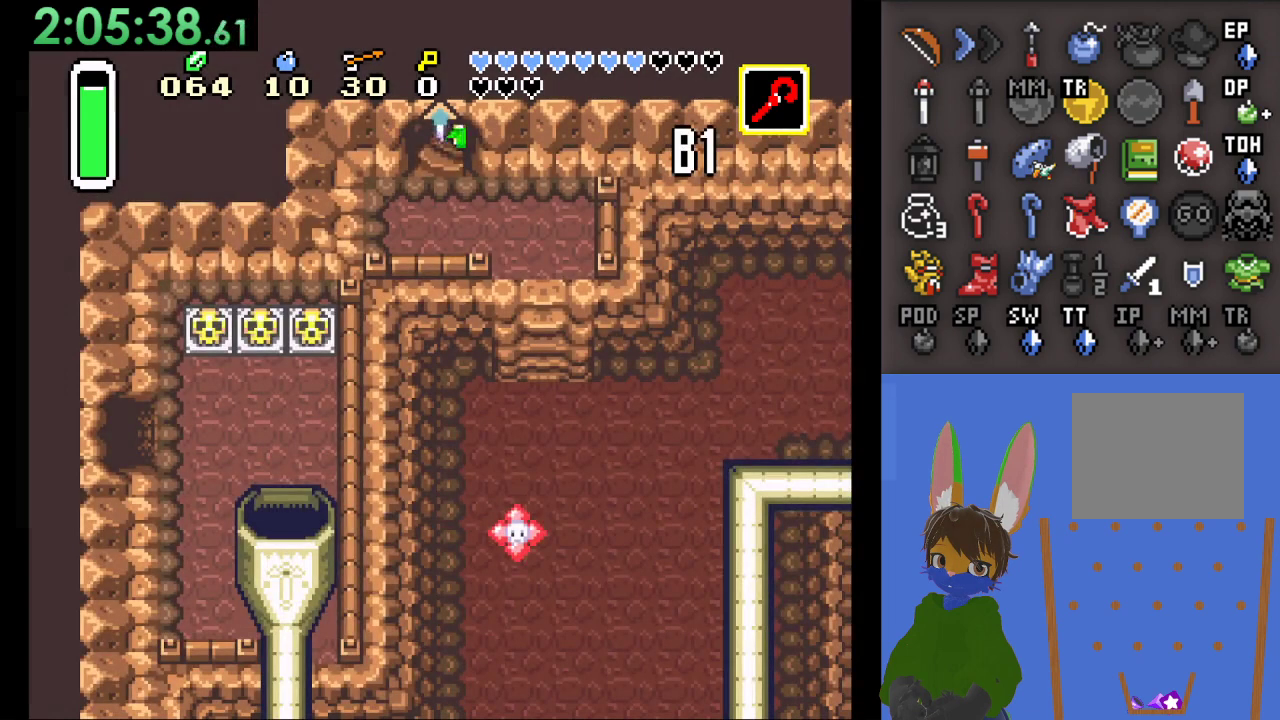
{"buttons": [], "left_stick": "down-right", "right_stick": "center", "events": [[500, "left_stick", "down-right"]]}
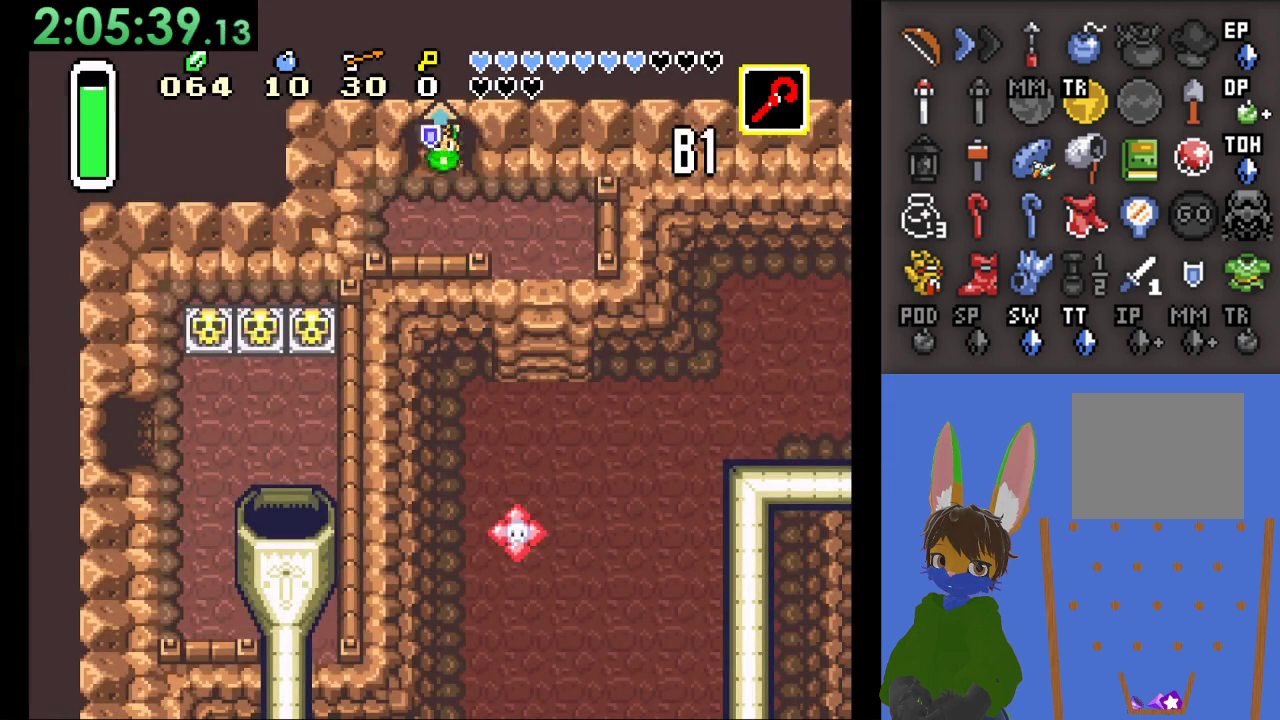
{"buttons": [], "left_stick": "down-right", "right_stick": "center", "events": []}
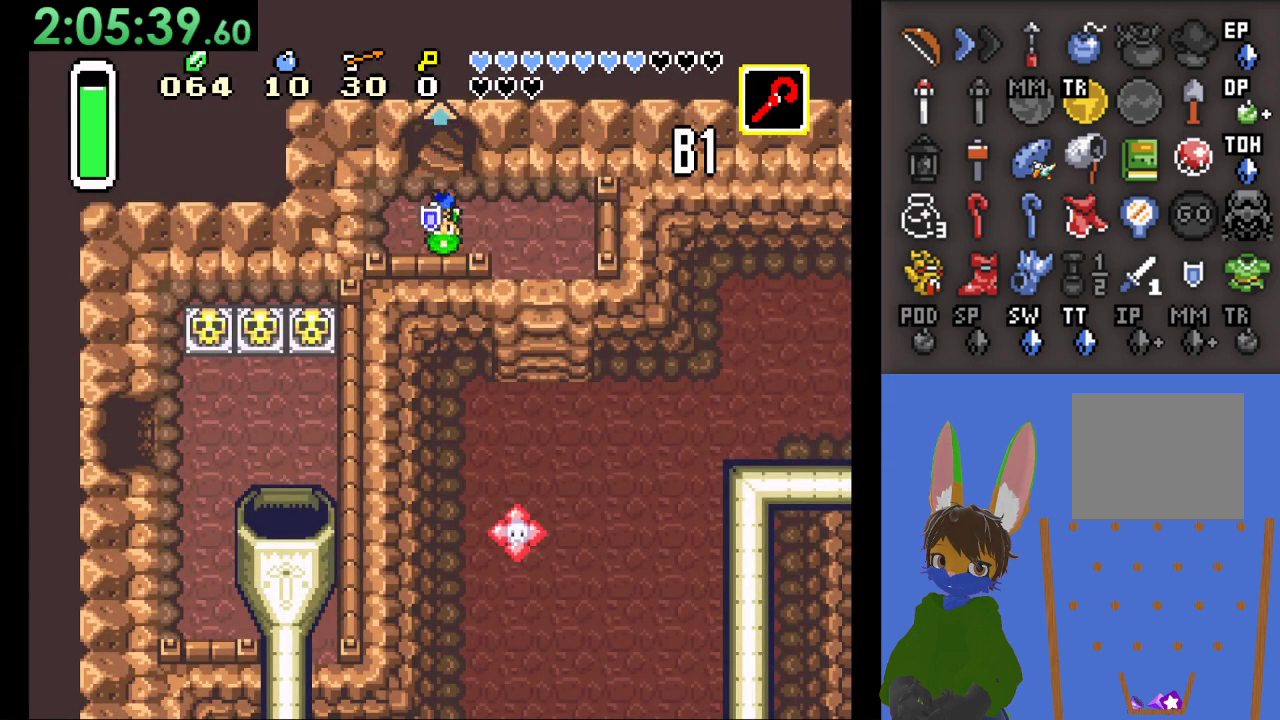
{"buttons": [], "left_stick": "down-right", "right_stick": "center", "events": []}
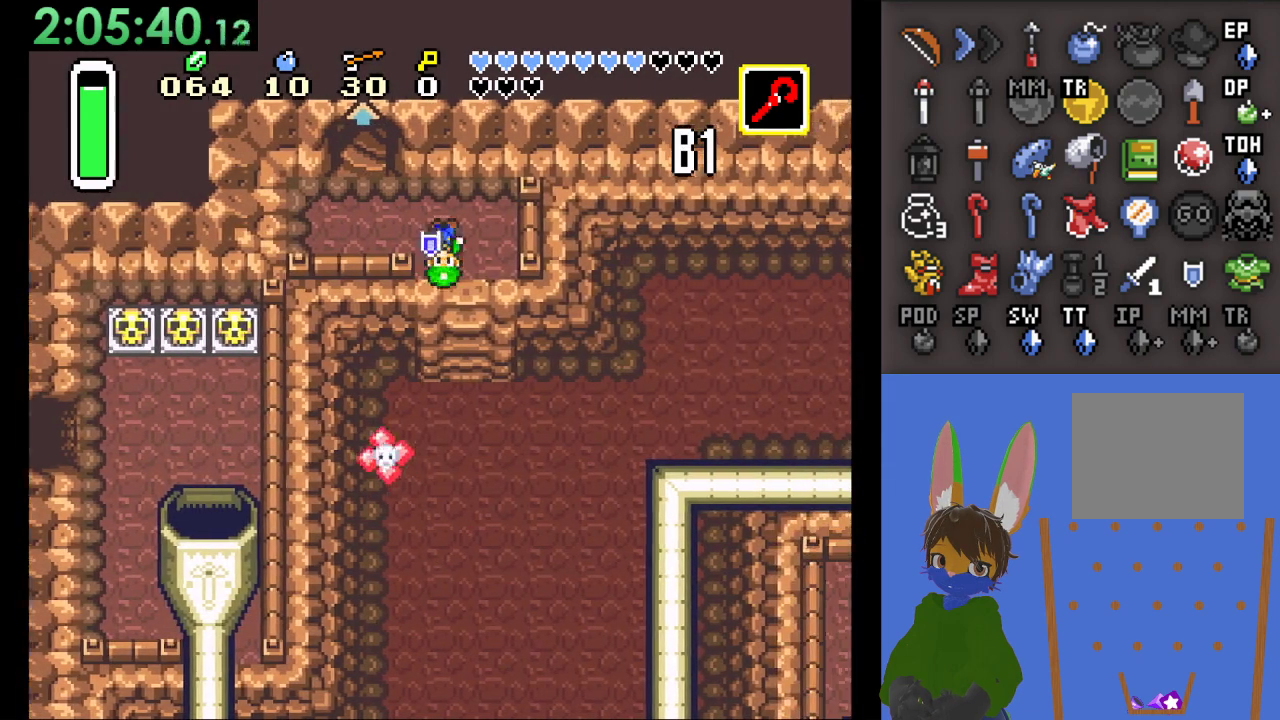
{"buttons": [], "left_stick": "down-right", "right_stick": "center", "events": [[100, "left_stick", "down"], [300, "left_stick", "down-right"]]}
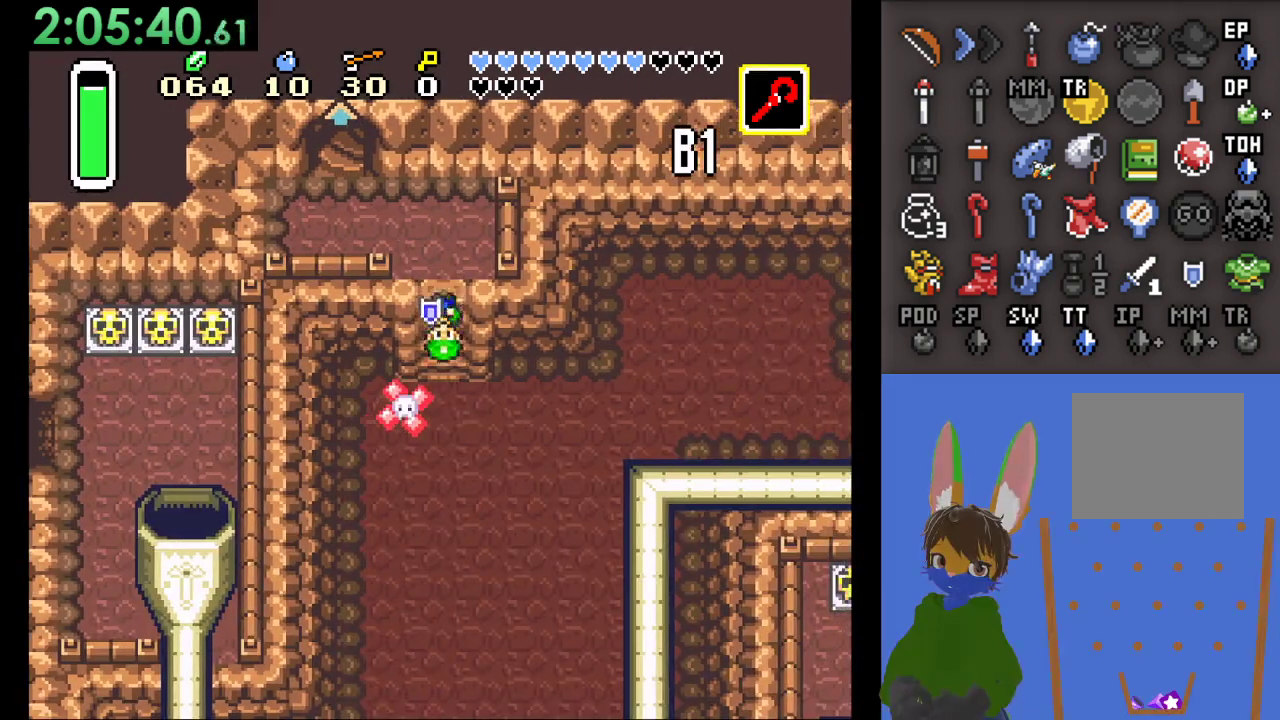
{"buttons": [], "left_stick": "right", "right_stick": "center", "events": [[67, "left_stick", "right"]]}
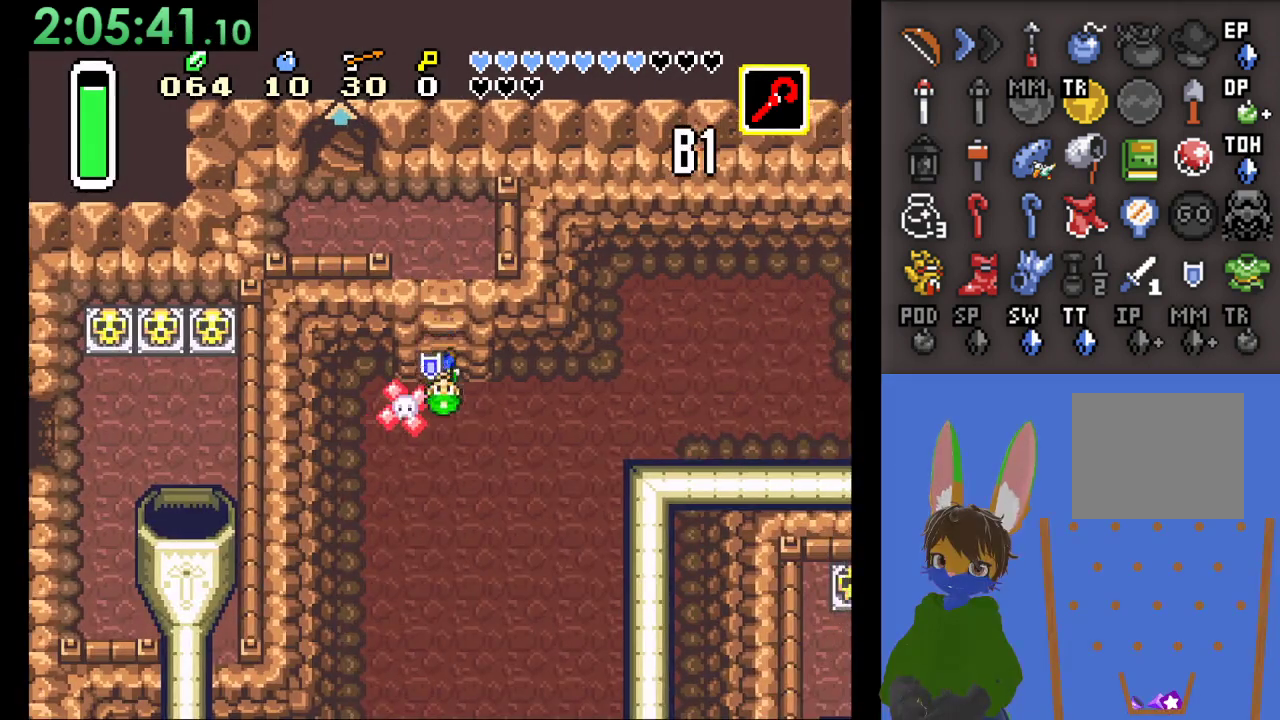
{"buttons": [], "left_stick": "right", "right_stick": "center", "events": []}
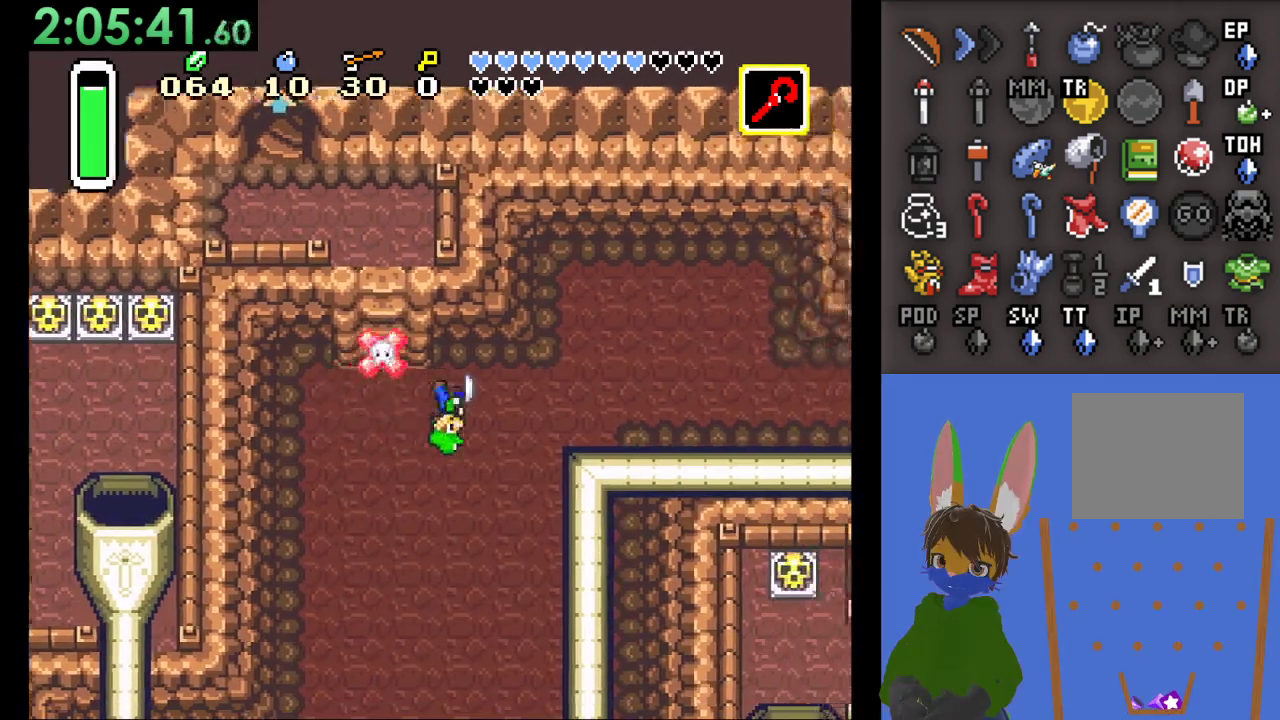
{"buttons": ["CIRCLE"], "left_stick": "right", "right_stick": "center", "events": [[267, "CIRCLE", "down"]]}
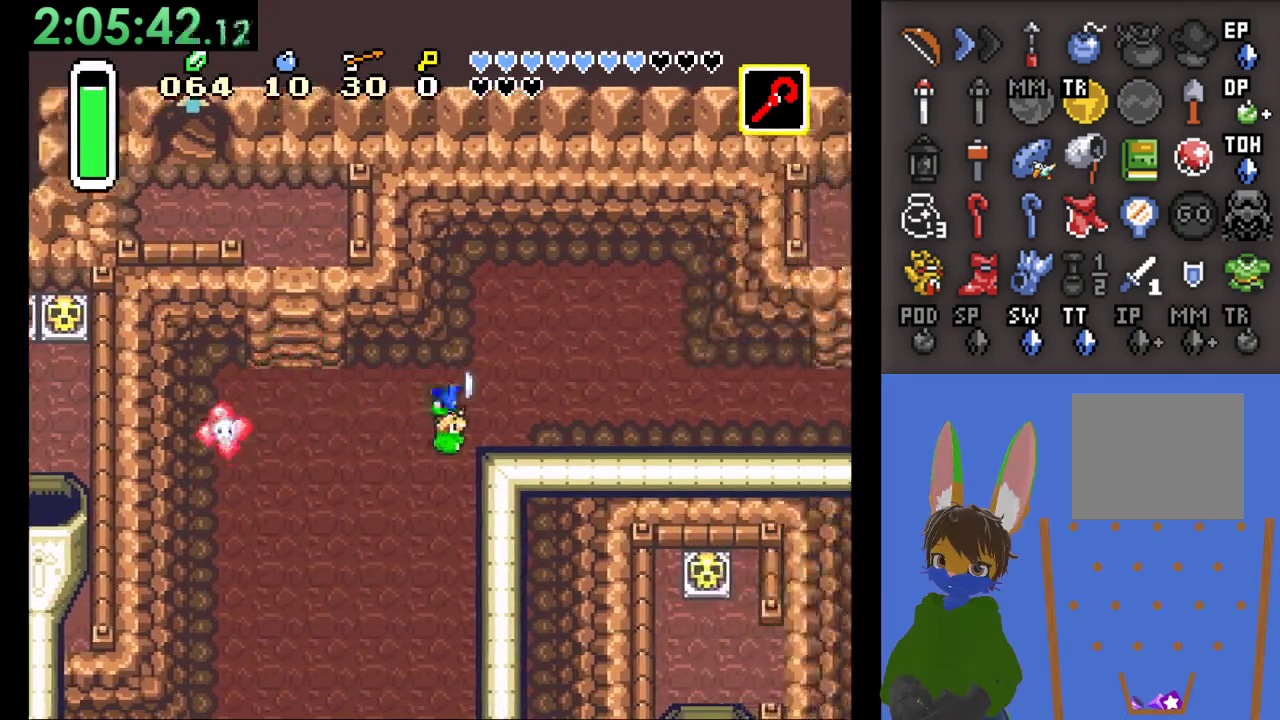
{"buttons": ["CIRCLE"], "left_stick": "right", "right_stick": "center", "events": []}
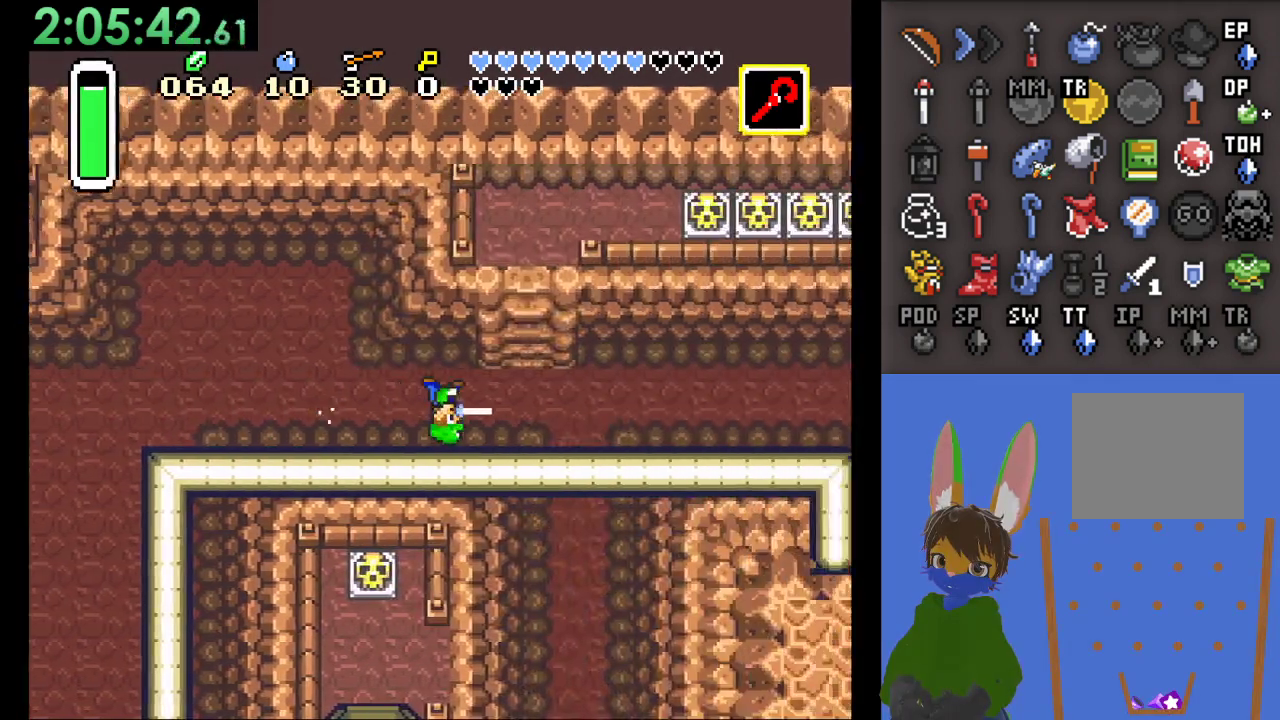
{"buttons": ["CIRCLE"], "left_stick": "down", "right_stick": "center", "events": [[167, "CIRCLE", "up"], [267, "CIRCLE", "down"], [300, "left_stick", "down"]]}
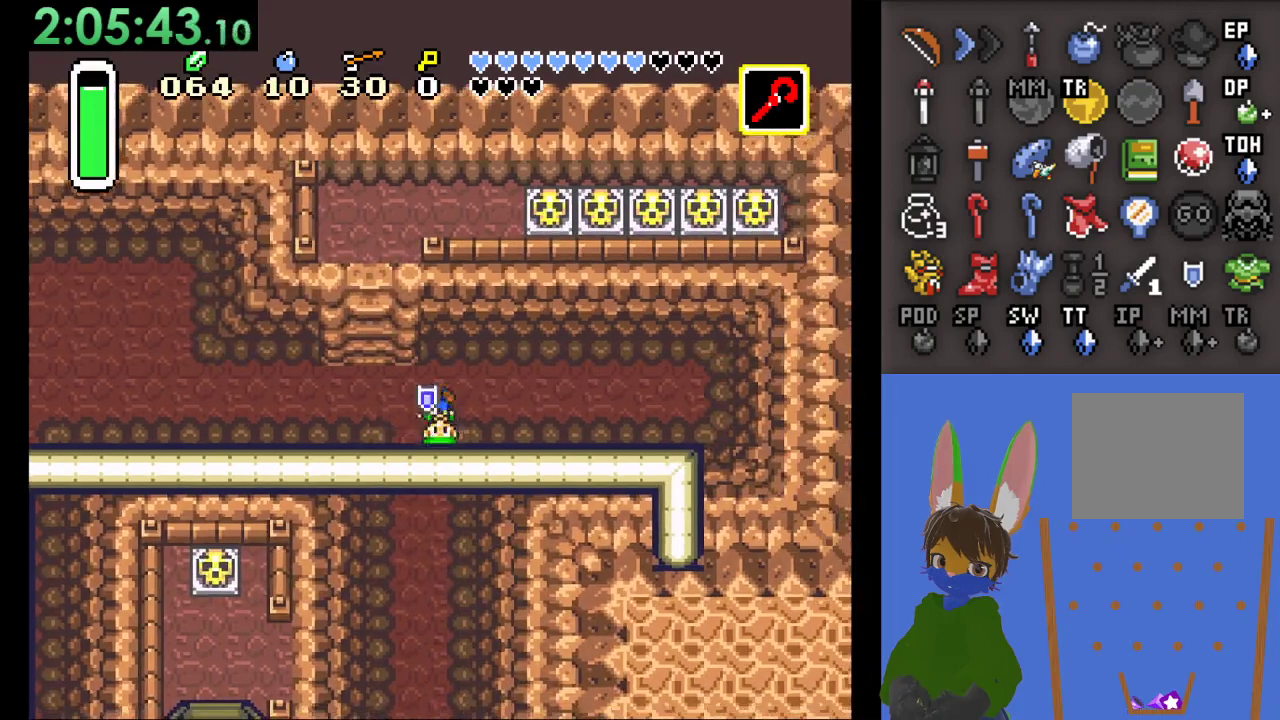
{"buttons": ["CIRCLE"], "left_stick": "down", "right_stick": "center", "events": []}
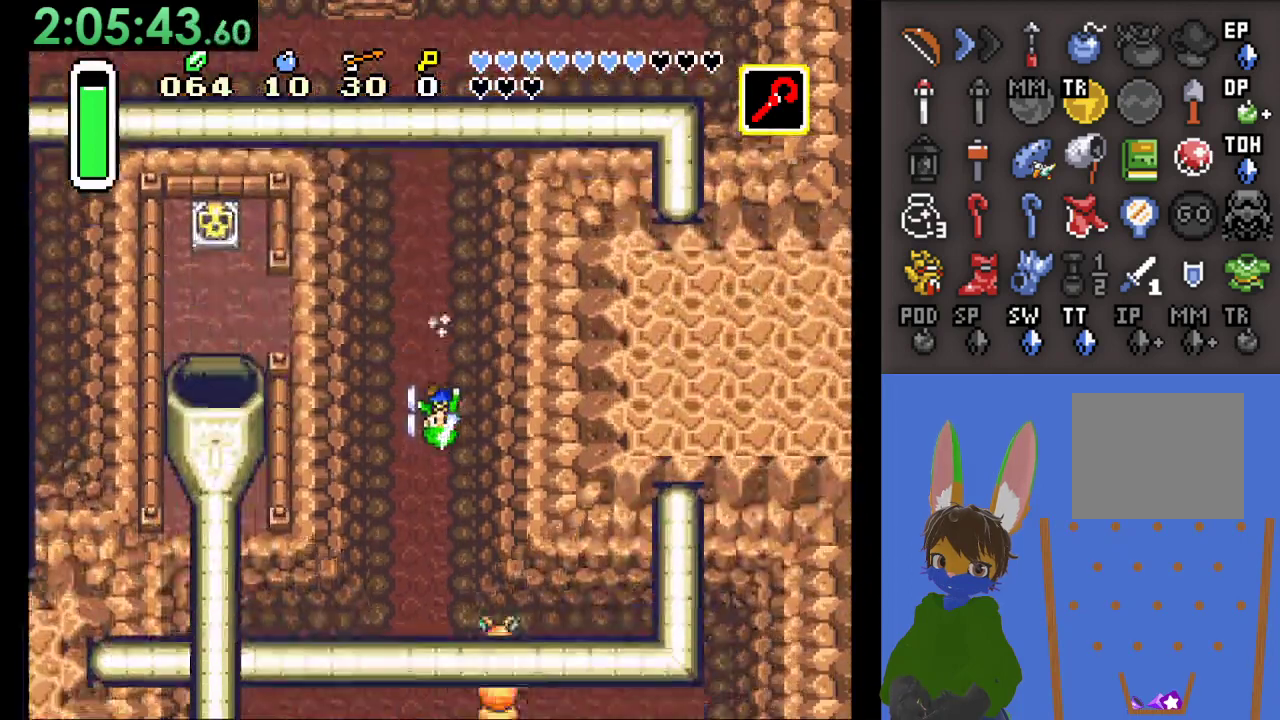
{"buttons": [], "left_stick": "down-right", "right_stick": "center", "events": [[433, "CIRCLE", "up"], [433, "left_stick", "down-right"]]}
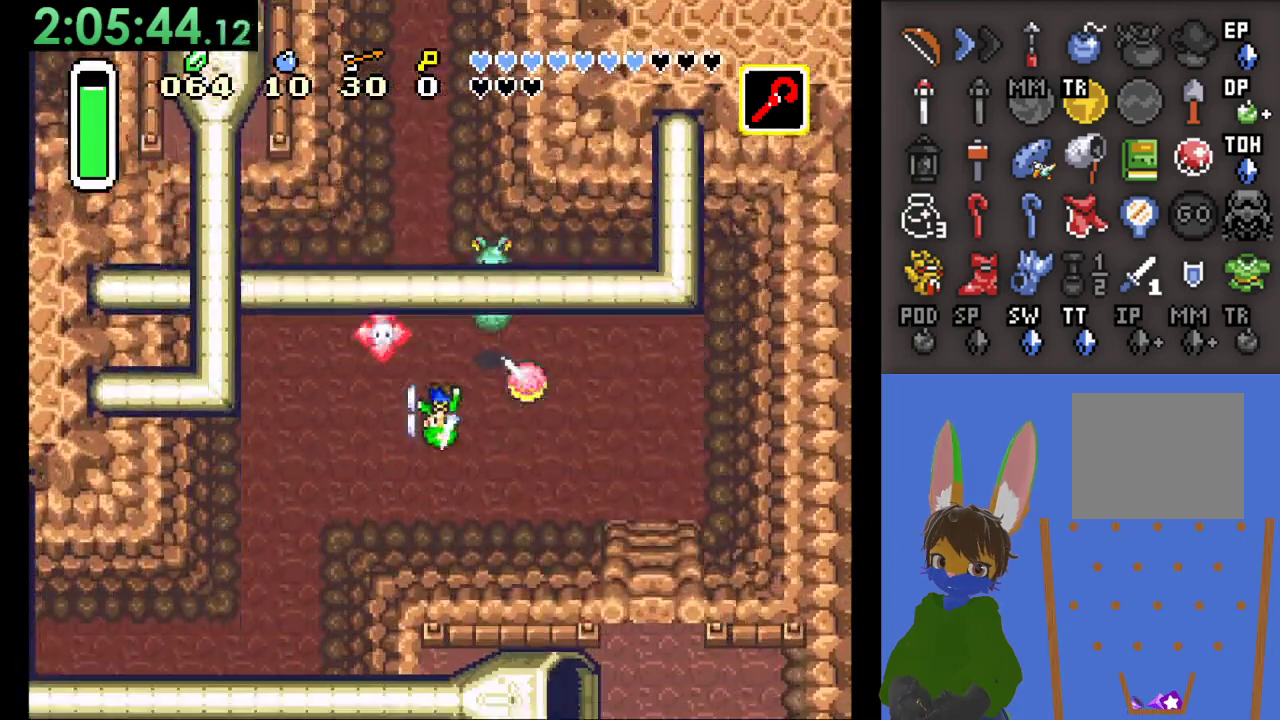
{"buttons": [], "left_stick": "down-right", "right_stick": "center", "events": []}
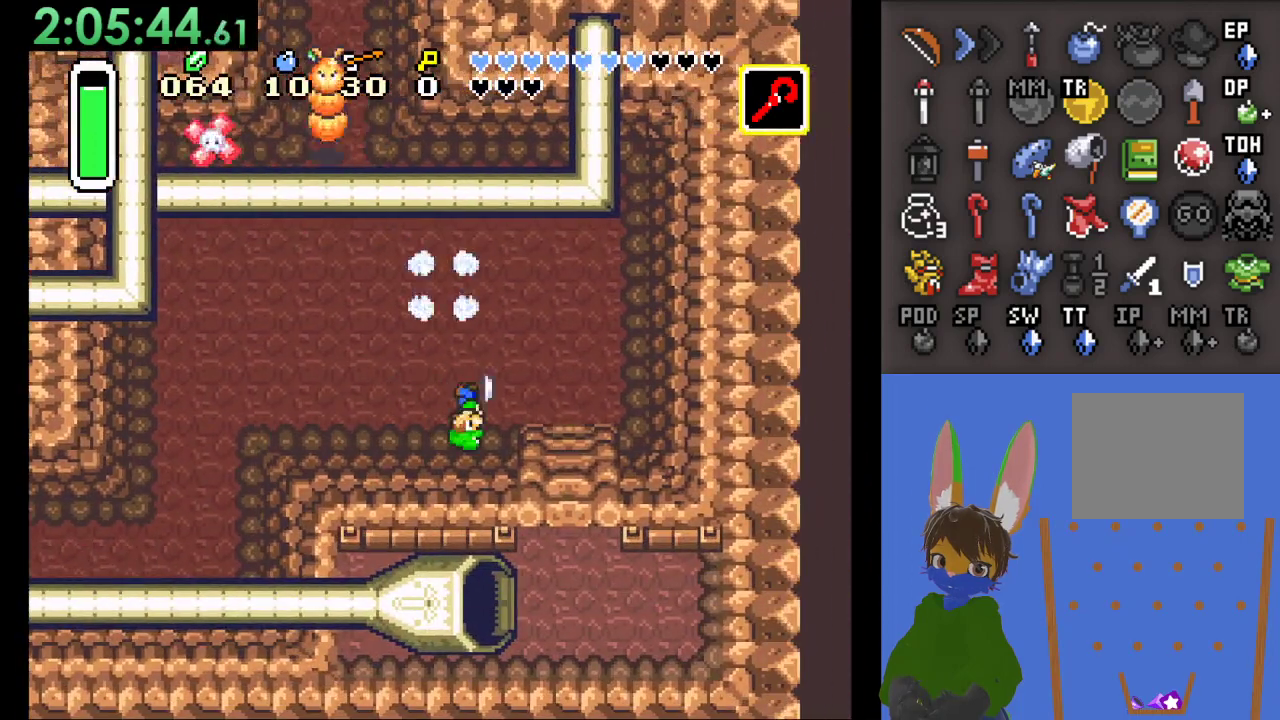
{"buttons": [], "left_stick": "down", "right_stick": "center", "events": [[367, "left_stick", "down"]]}
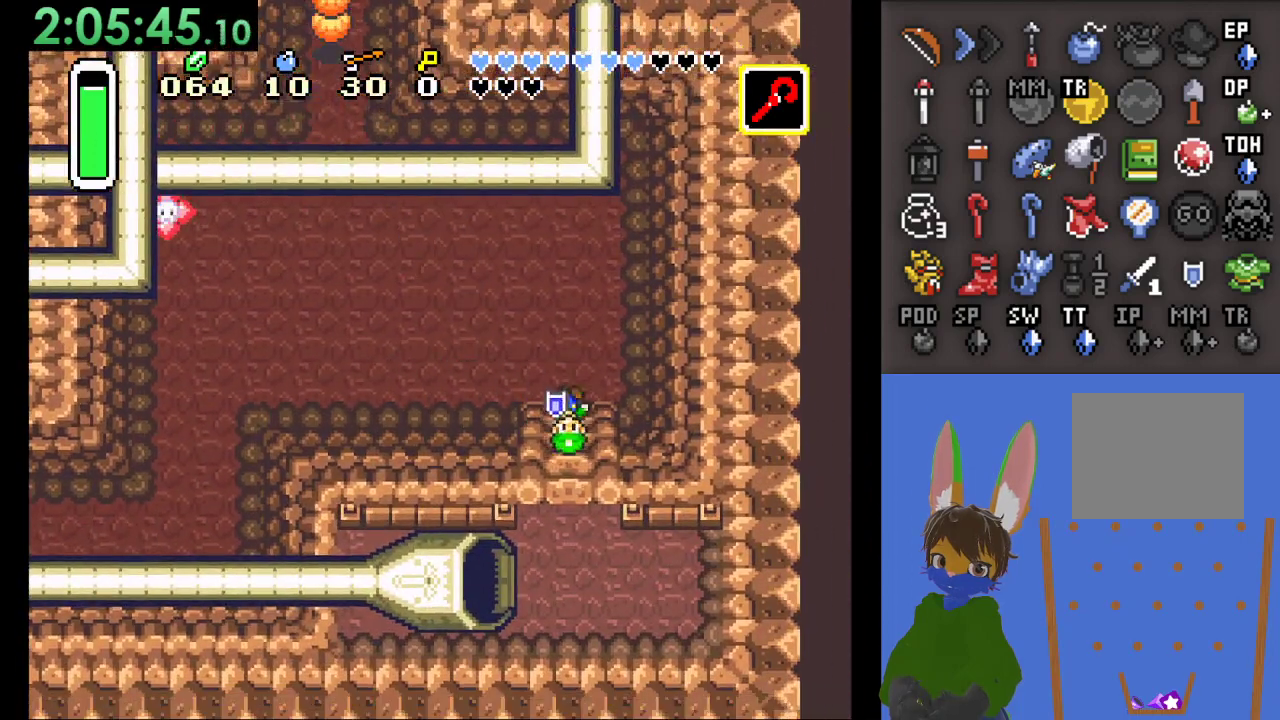
{"buttons": [], "left_stick": "down-left", "right_stick": "center", "events": [[467, "left_stick", "down-left"]]}
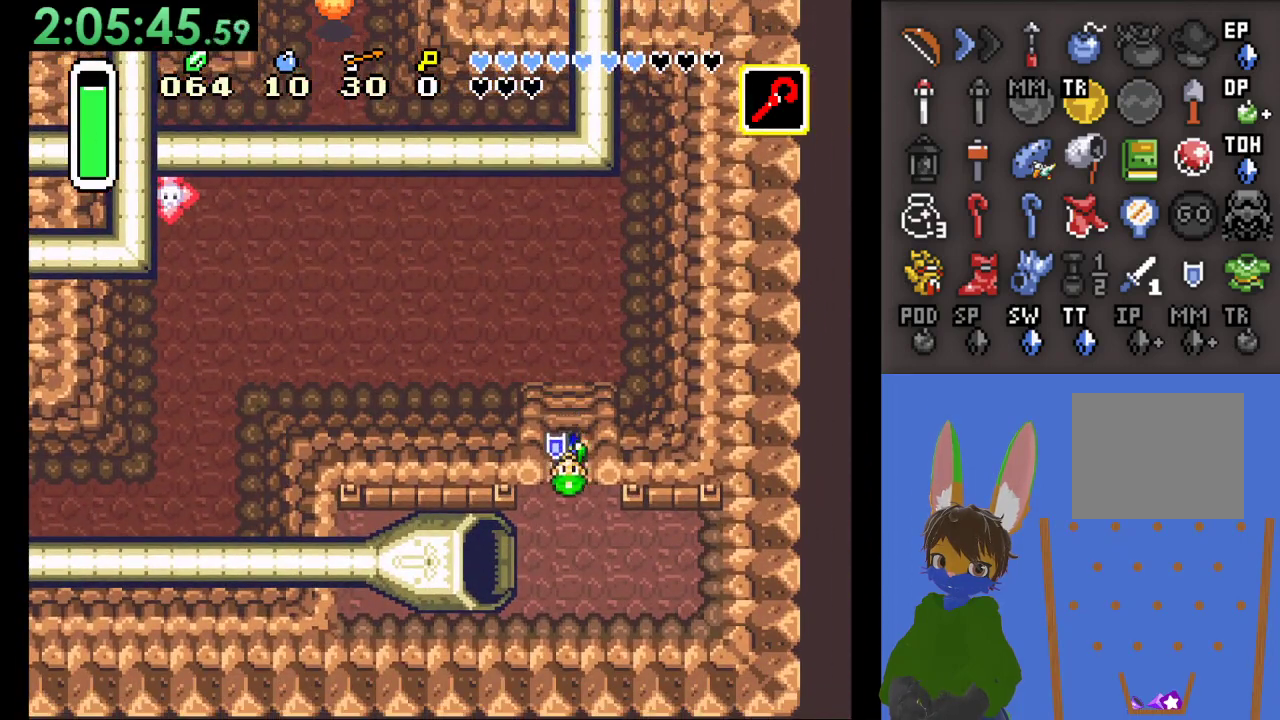
{"buttons": [], "left_stick": "down-left", "right_stick": "center", "events": []}
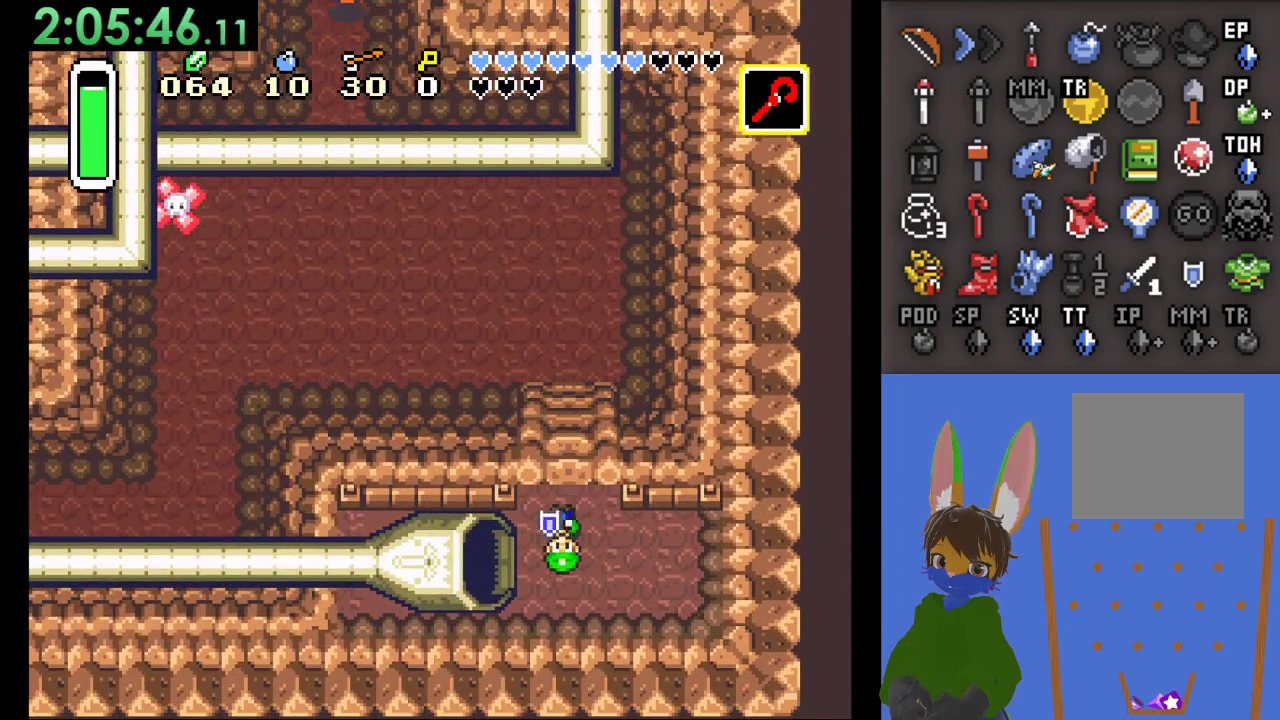
{"buttons": [], "left_stick": "left", "right_stick": "center", "events": [[233, "left_stick", "left"]]}
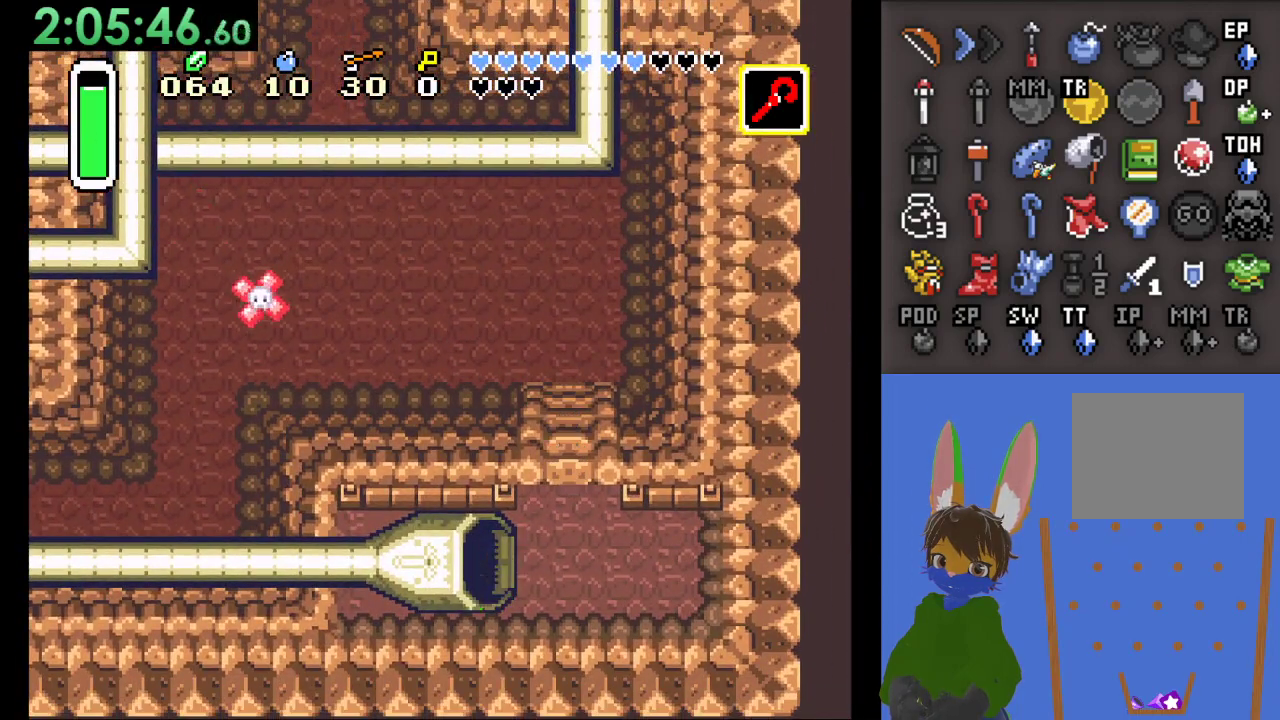
{"buttons": [], "left_stick": "left", "right_stick": "center", "events": []}
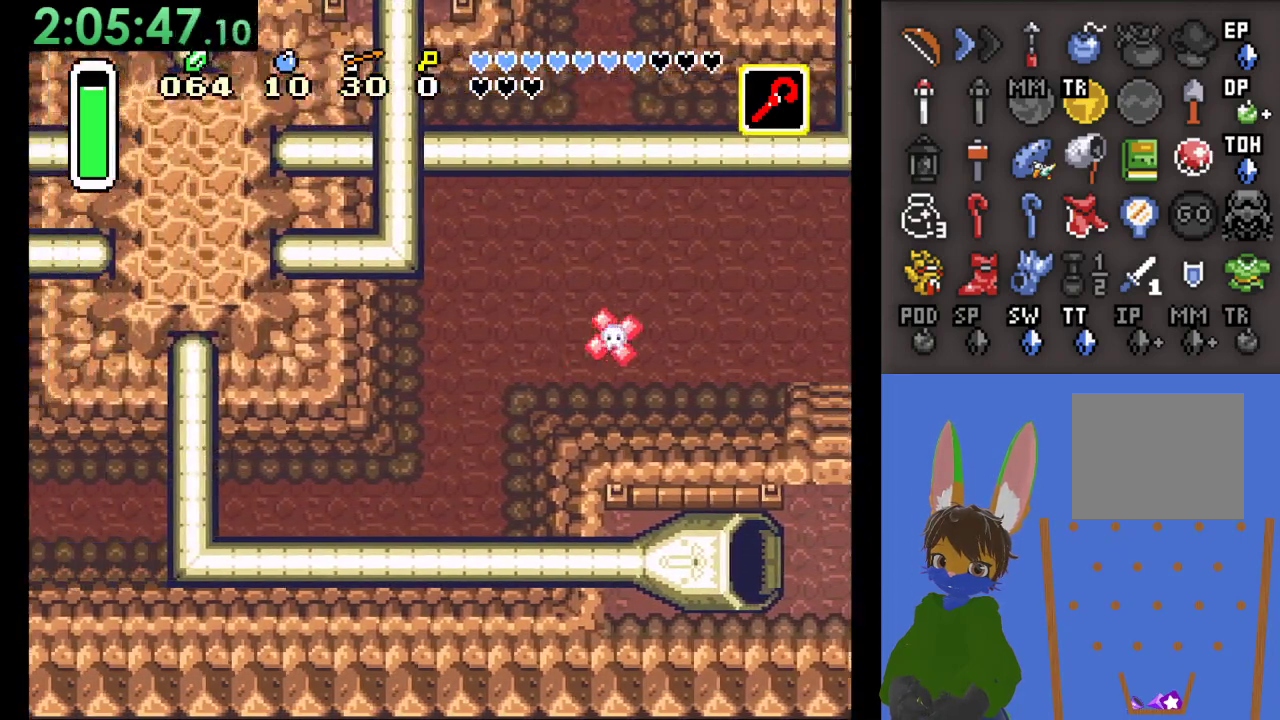
{"buttons": [], "left_stick": "left", "right_stick": "center", "events": []}
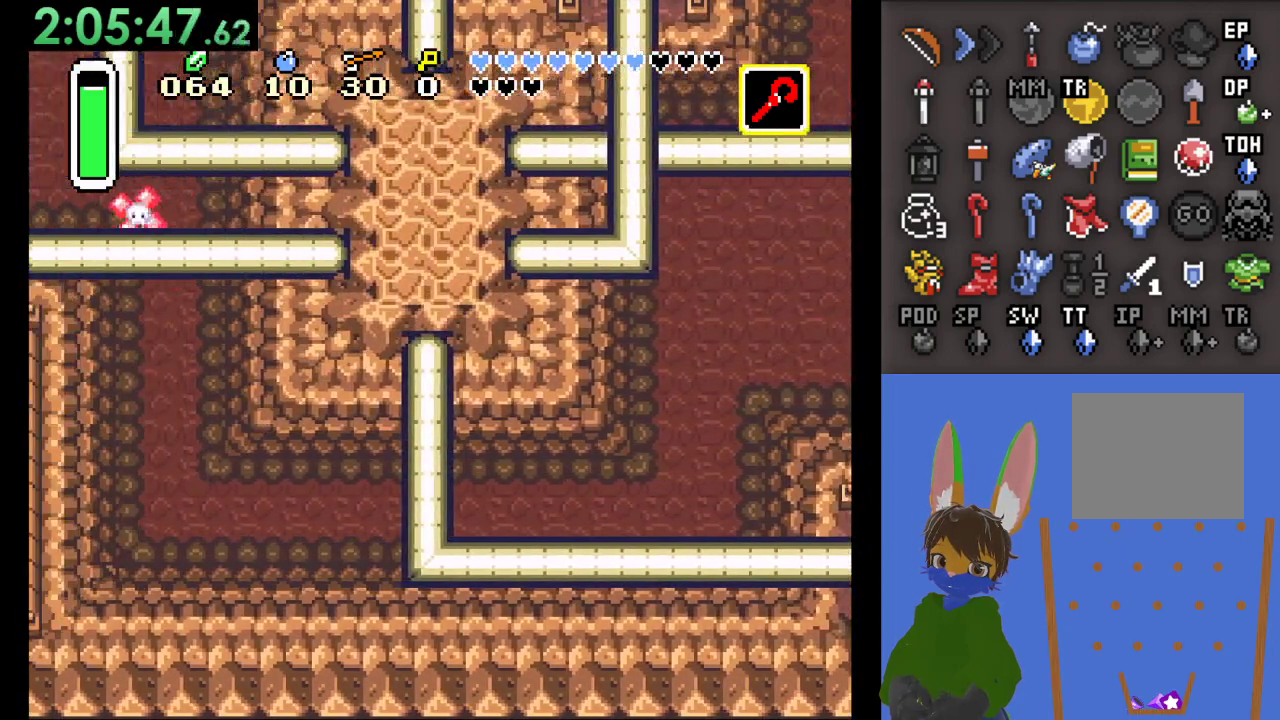
{"buttons": [], "left_stick": "center", "right_stick": "center", "events": [[333, "left_stick", "center"]]}
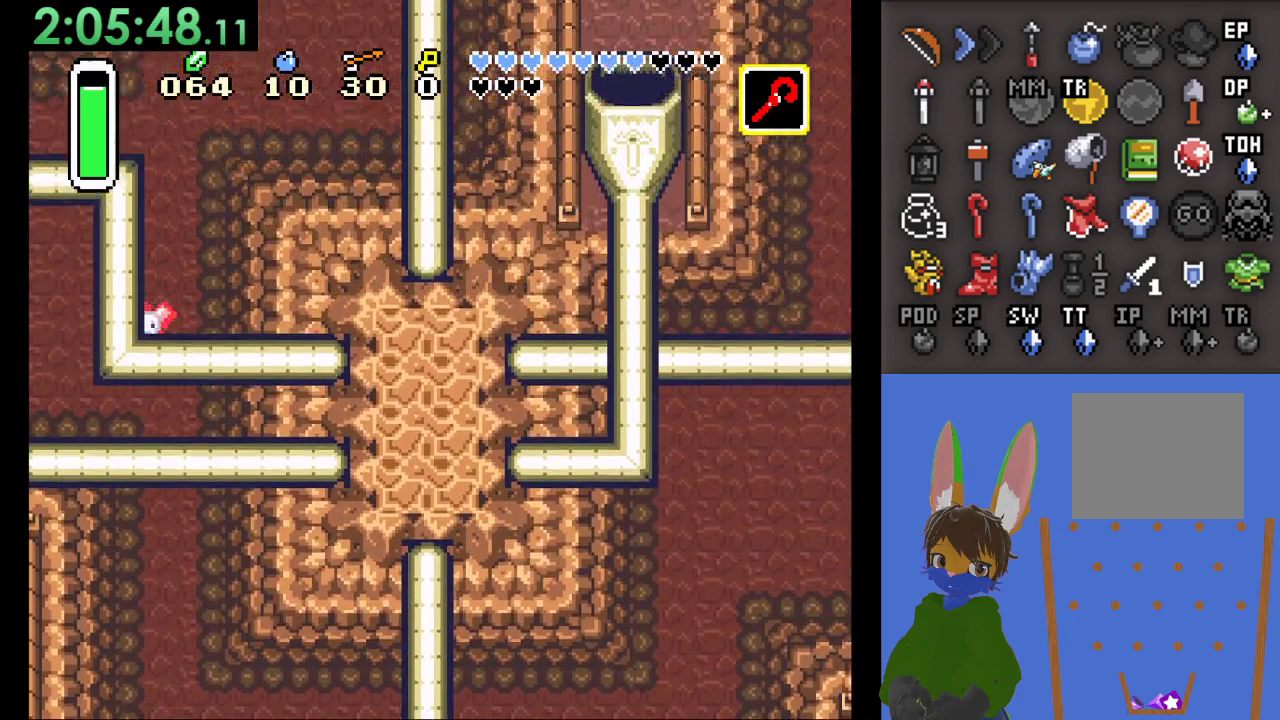
{"buttons": [], "left_stick": "center", "right_stick": "center", "events": []}